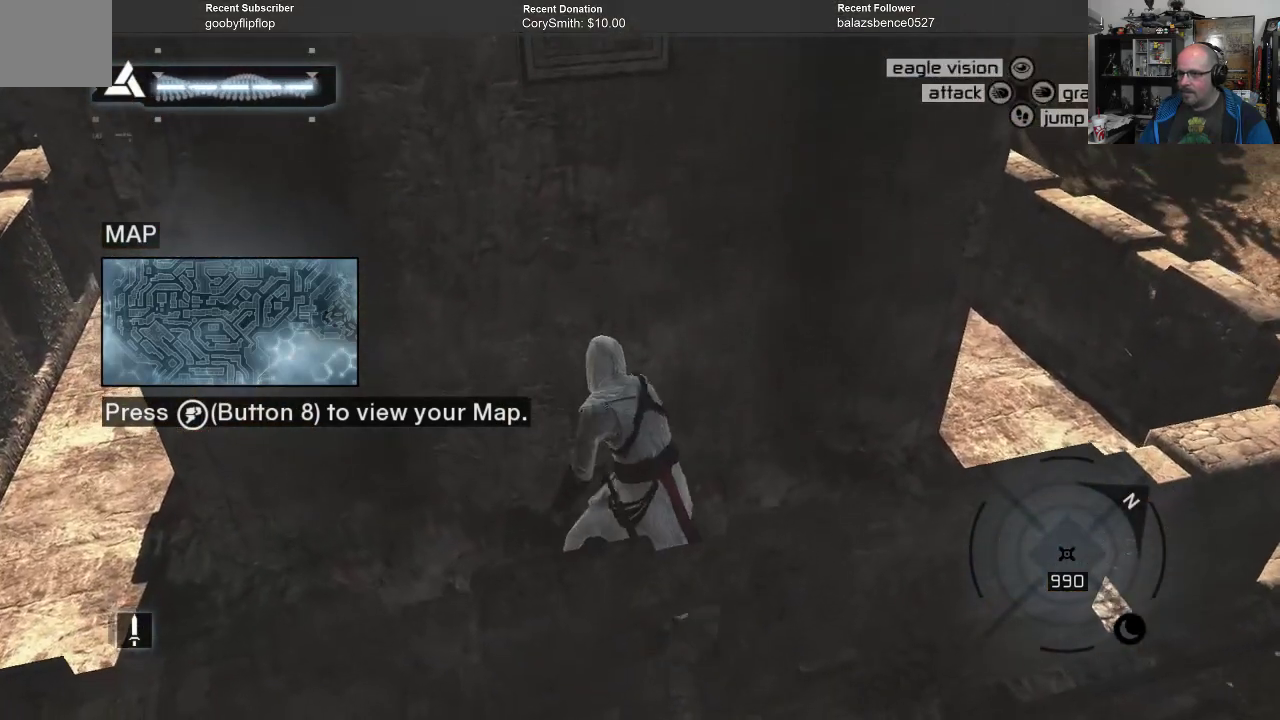
Gameplay with a controller (Xbox layout); each line is a JSON object with the inputs held at the frame after it. "events" lists button and stick changes between this image and that frame as [ms after this image, input, new state], when the widget could be followed in between.
{"buttons": ["R1"], "left_stick": "down", "right_stick": "center", "events": [[233, "left_stick", "down"]]}
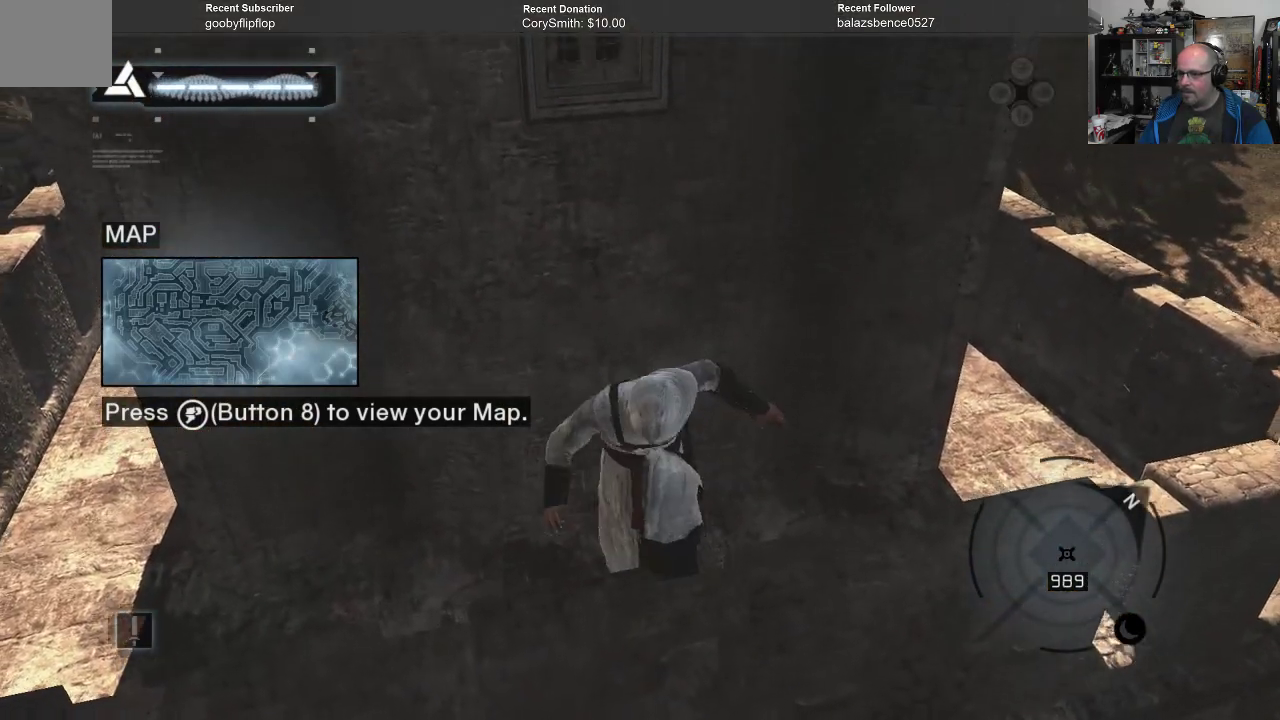
{"buttons": ["R1"], "left_stick": "down", "right_stick": "center", "events": []}
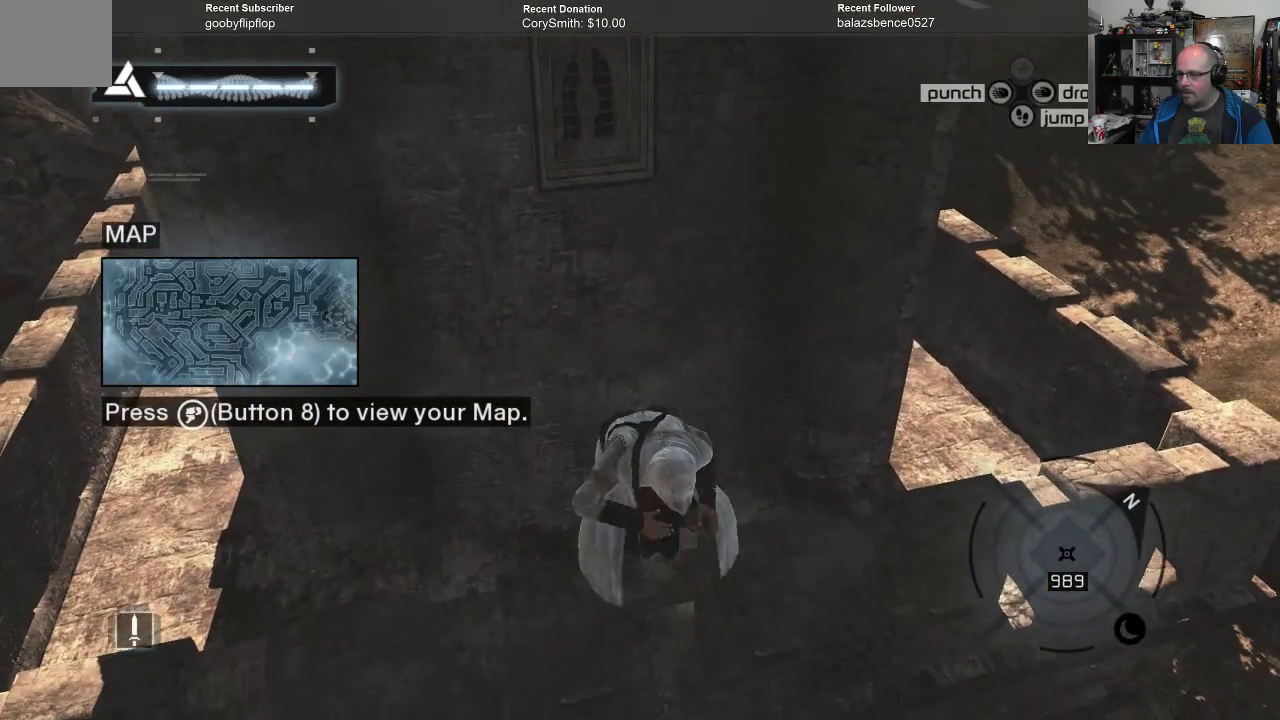
{"buttons": ["R1"], "left_stick": "down", "right_stick": "center", "events": [[167, "left_stick", "center"], [333, "left_stick", "down"]]}
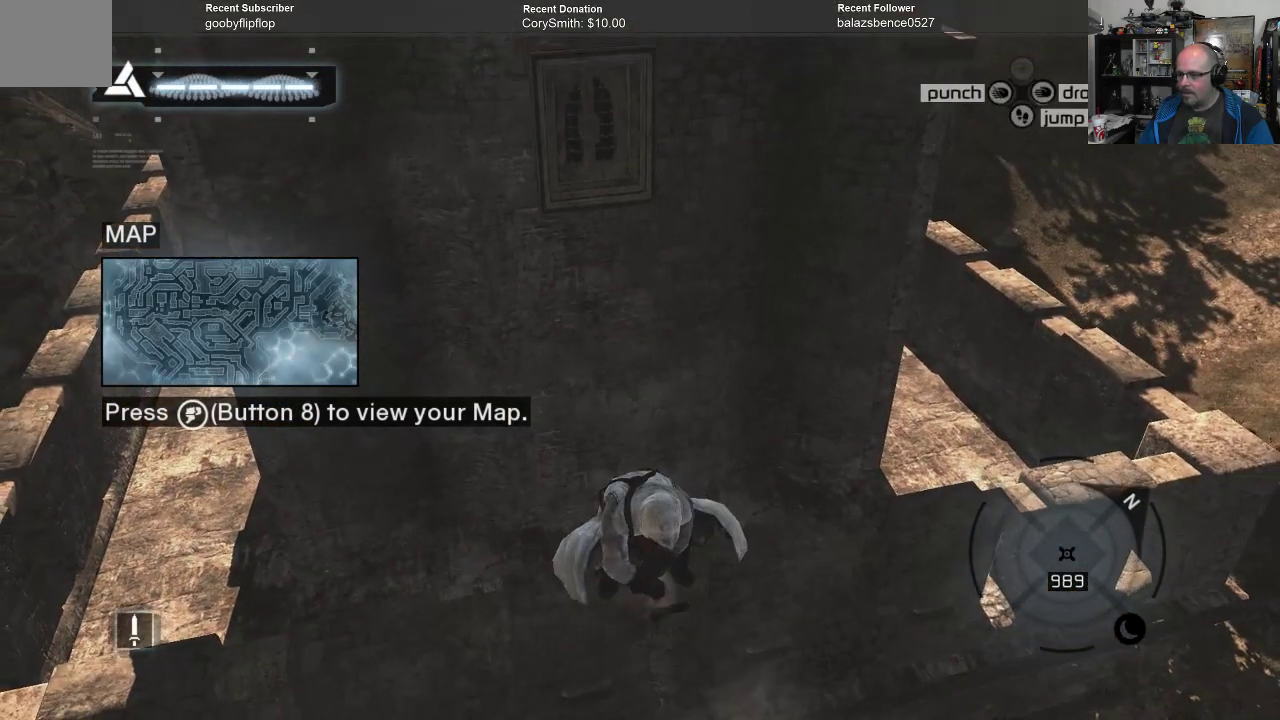
{"buttons": ["R1"], "left_stick": "center", "right_stick": "center", "events": [[433, "left_stick", "center"]]}
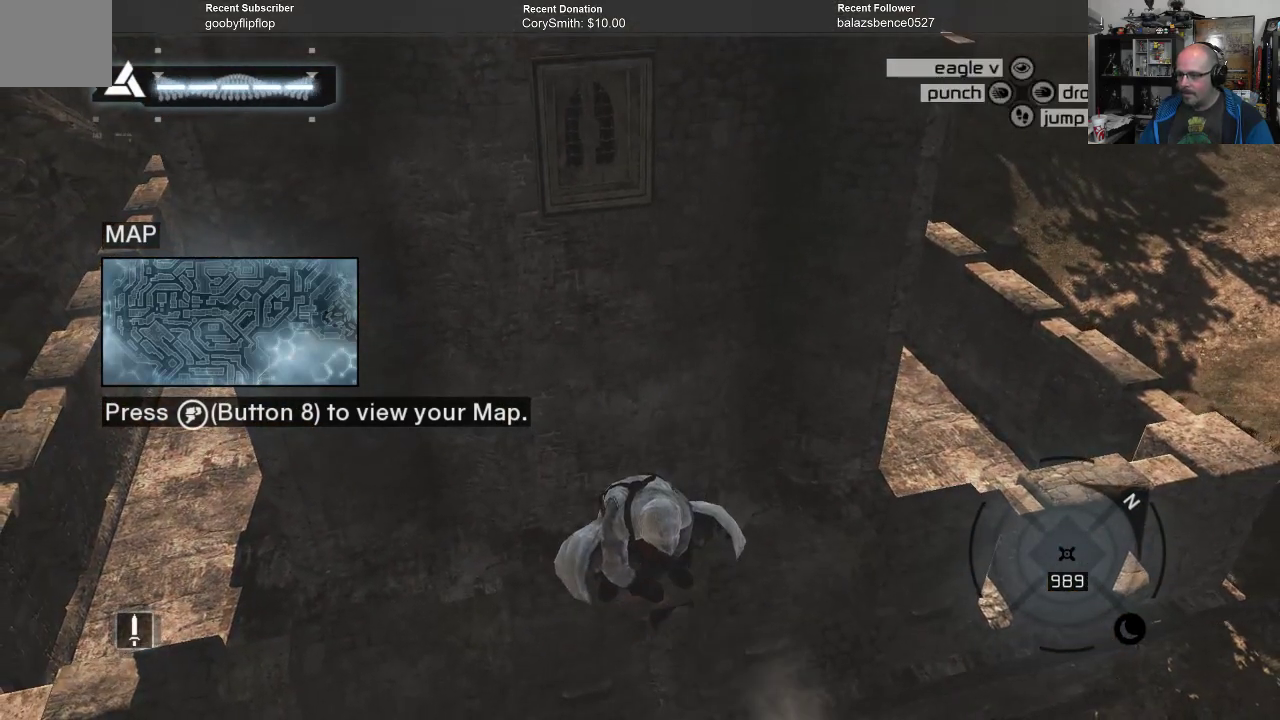
{"buttons": [], "left_stick": "center", "right_stick": "center", "events": [[100, "R1", "up"], [200, "B", "down"], [300, "B", "up"]]}
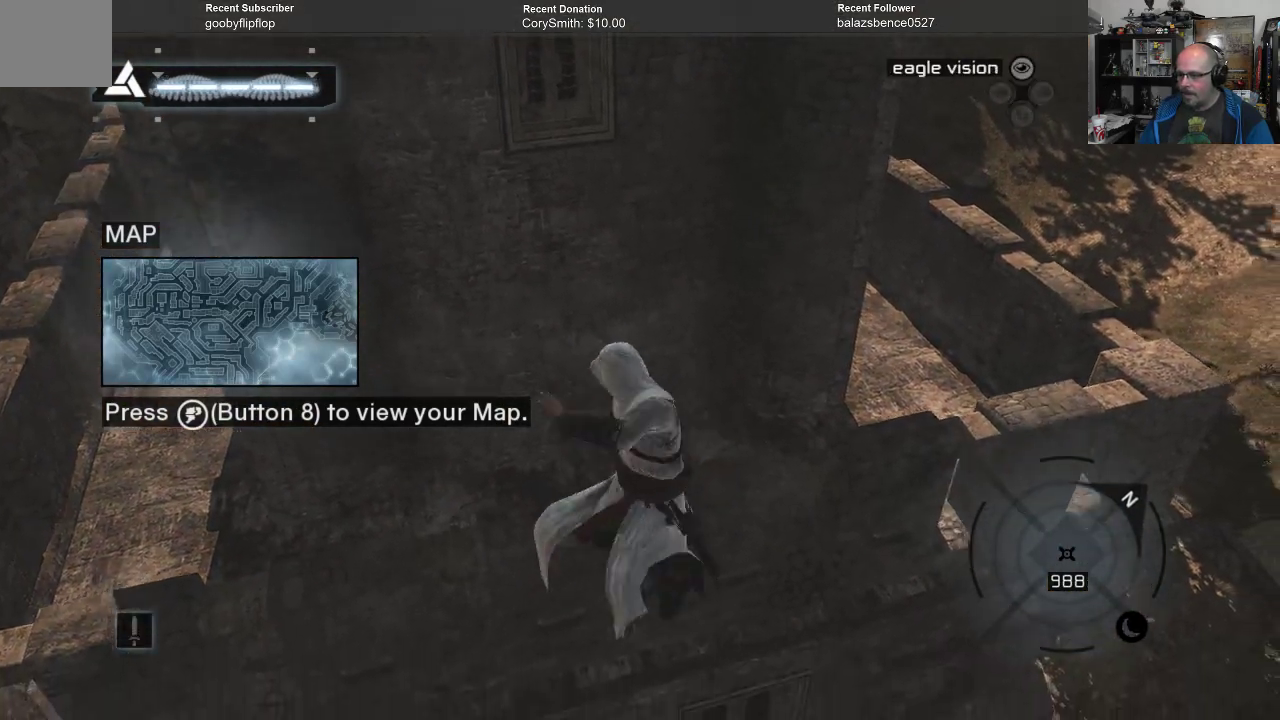
{"buttons": [], "left_stick": "center", "right_stick": "center", "events": [[367, "B", "down"], [500, "B", "up"]]}
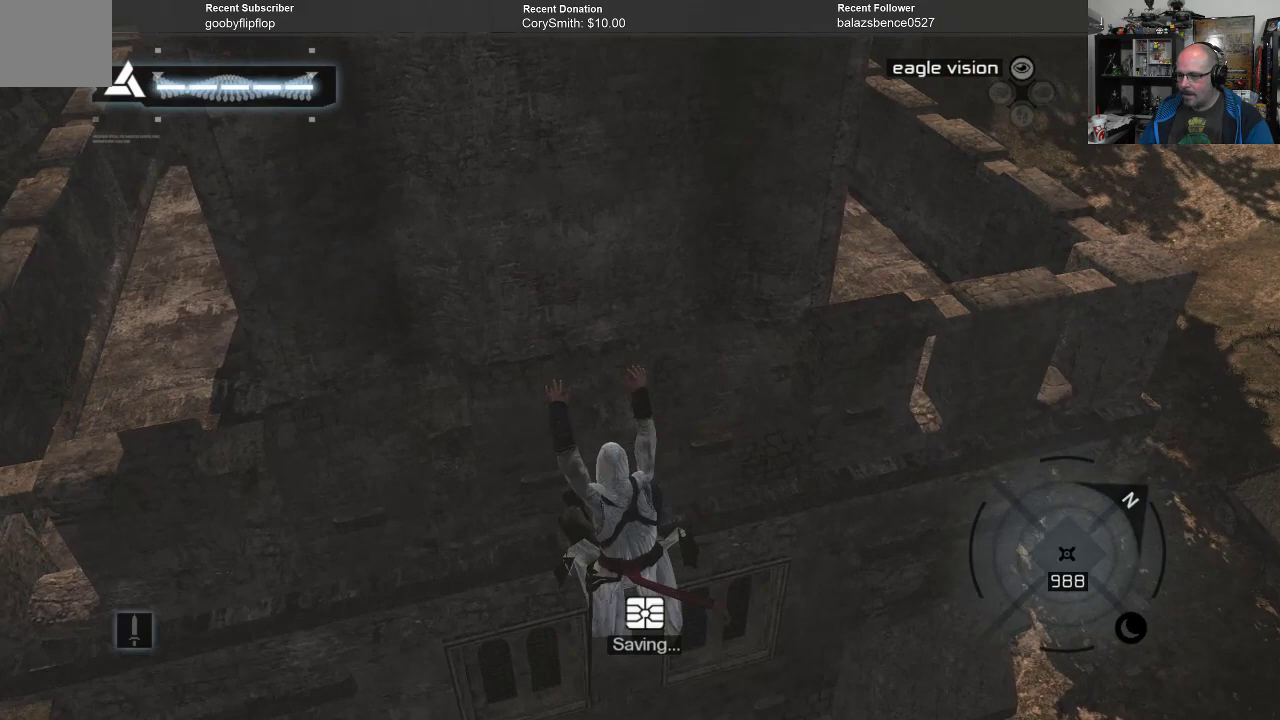
{"buttons": [], "left_stick": "center", "right_stick": "center", "events": []}
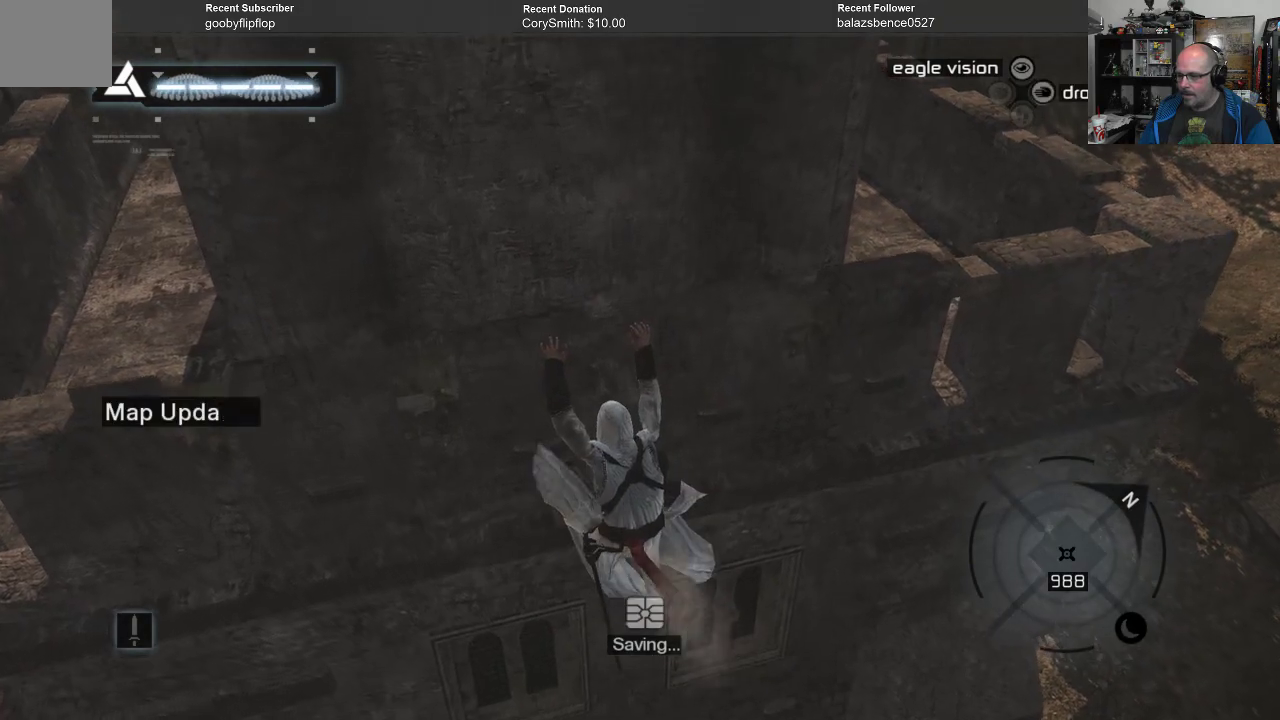
{"buttons": [], "left_stick": "left", "right_stick": "center", "events": [[67, "left_stick", "left"]]}
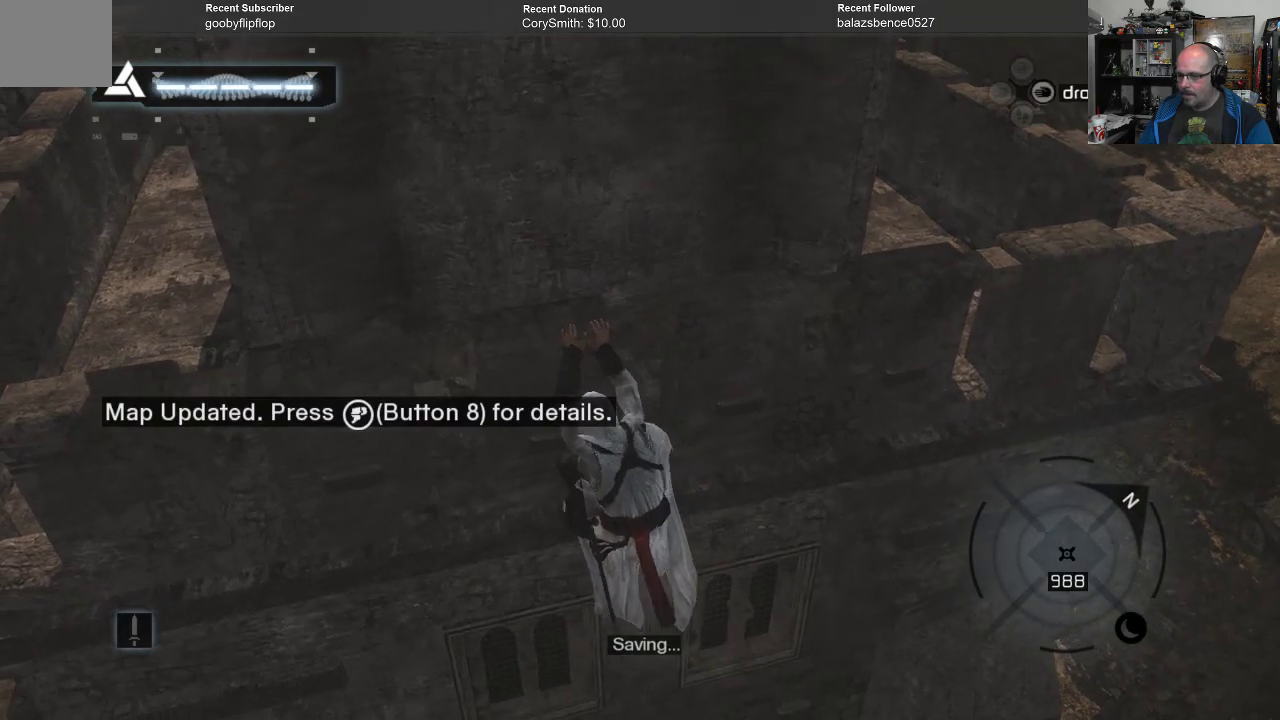
{"buttons": [], "left_stick": "left", "right_stick": "center", "events": []}
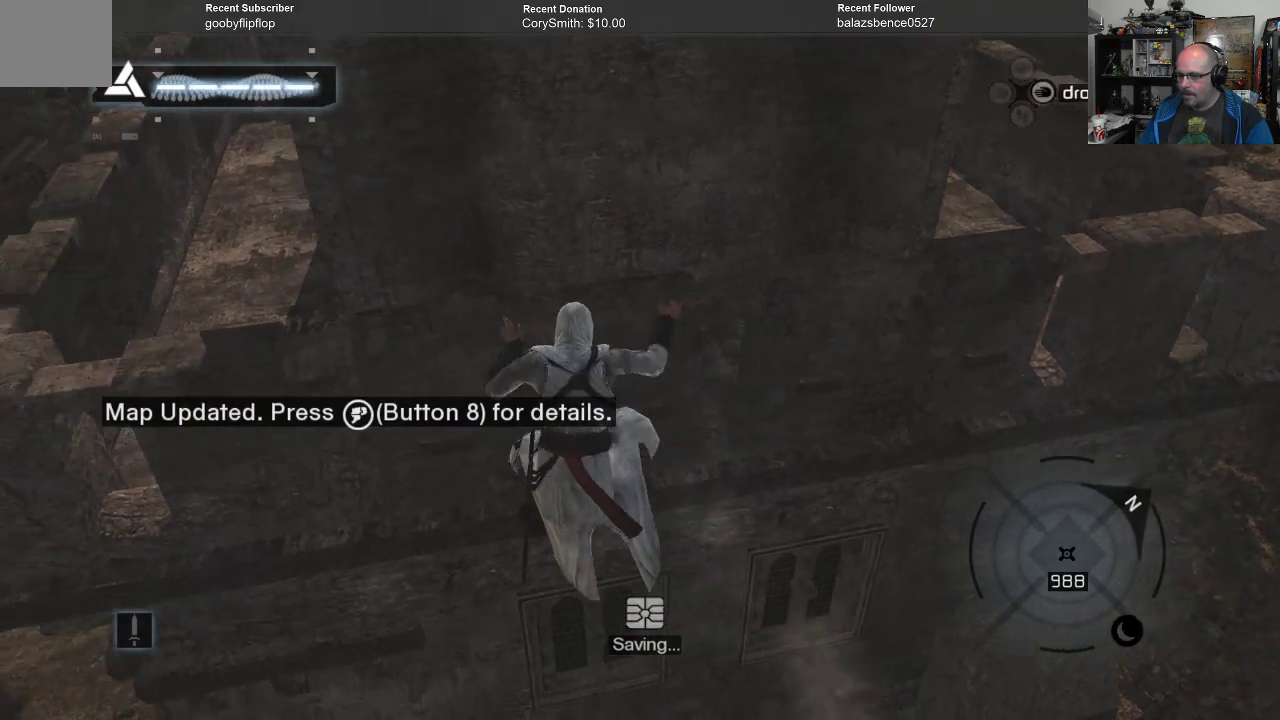
{"buttons": ["R1"], "left_stick": "center", "right_stick": "center", "events": [[100, "left_stick", "down-left"], [200, "R1", "down"], [200, "left_stick", "center"]]}
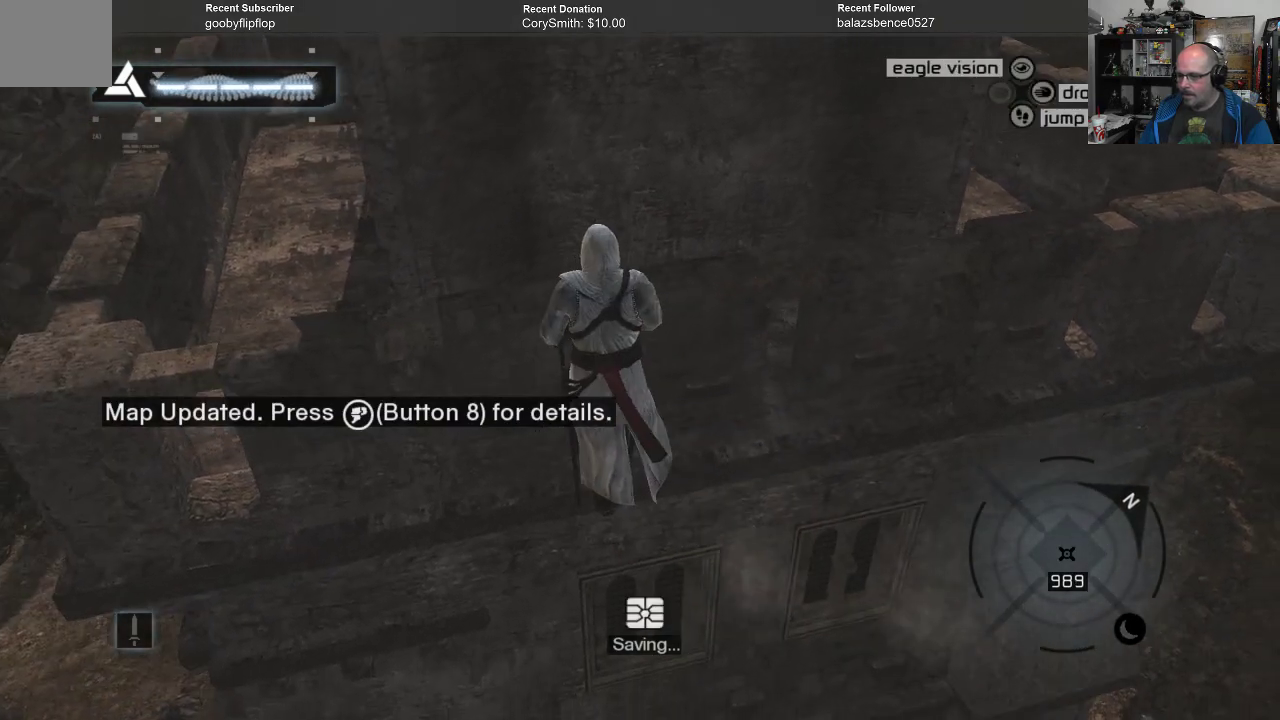
{"buttons": ["R1"], "left_stick": "center", "right_stick": "center", "events": [[67, "B", "down"], [200, "B", "up"]]}
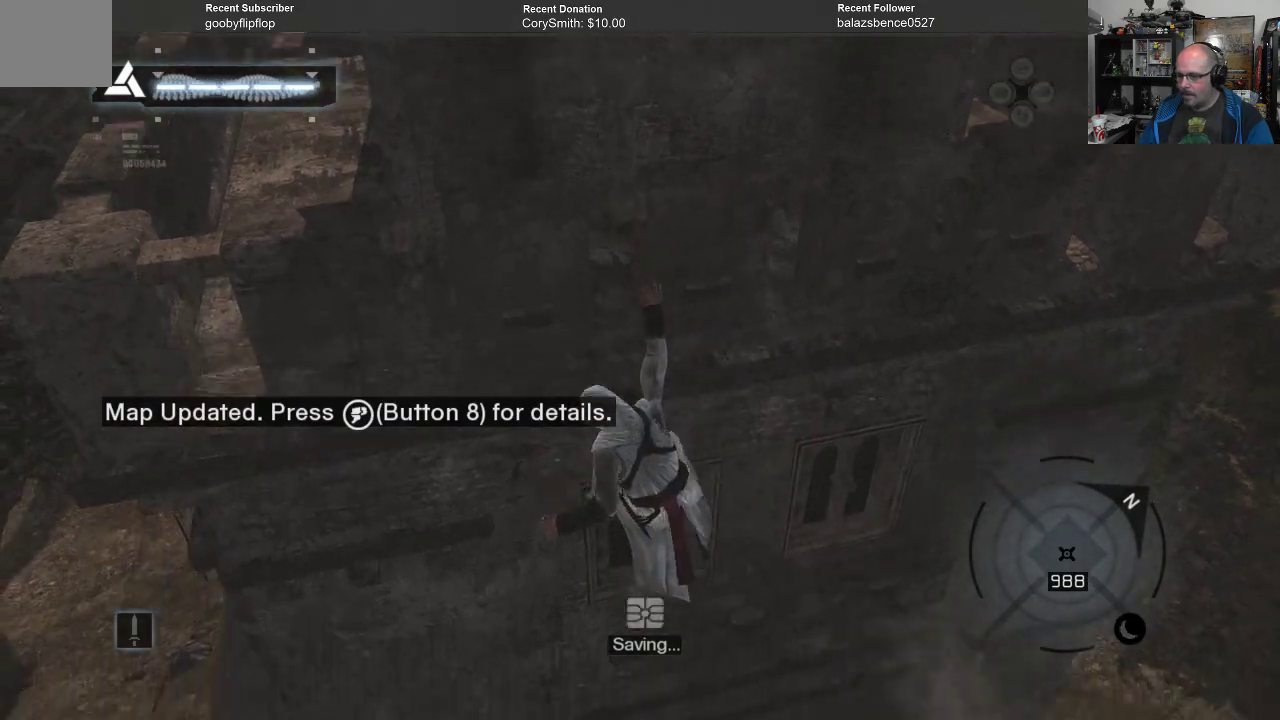
{"buttons": ["R1"], "left_stick": "center", "right_stick": "center", "events": []}
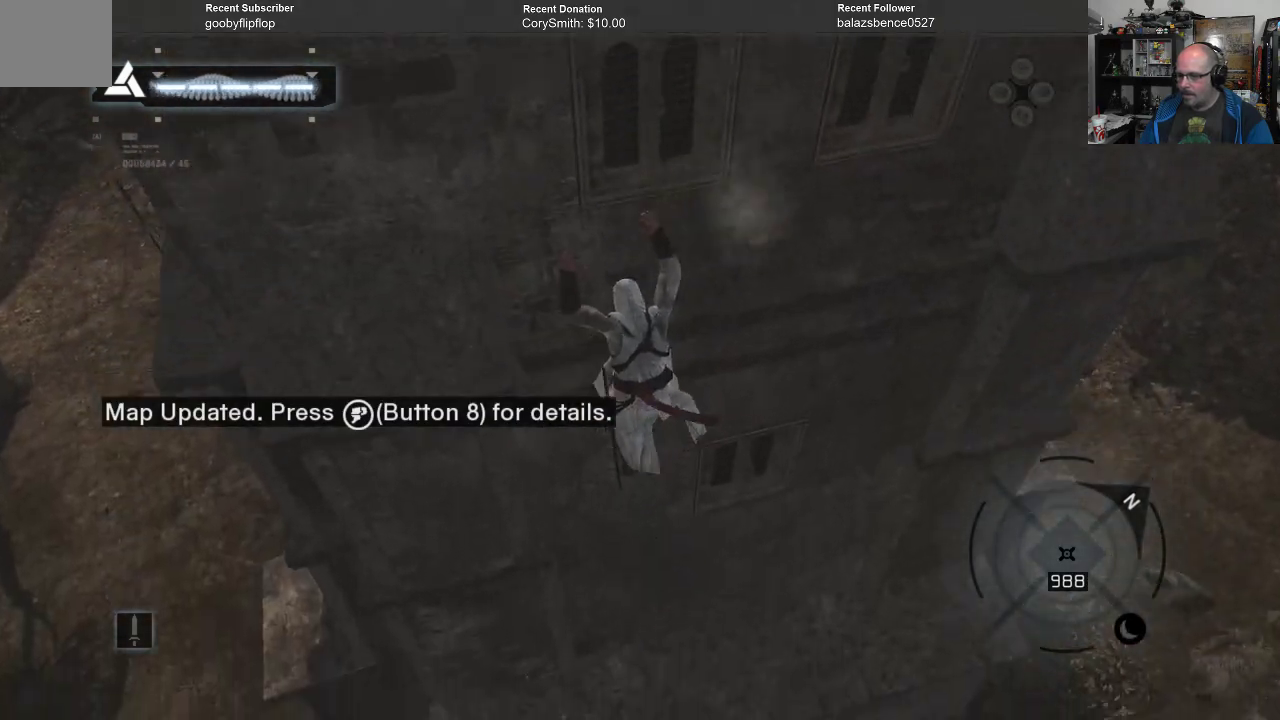
{"buttons": ["R1"], "left_stick": "center", "right_stick": "center", "events": [[400, "B", "down"], [433, "B", "up"]]}
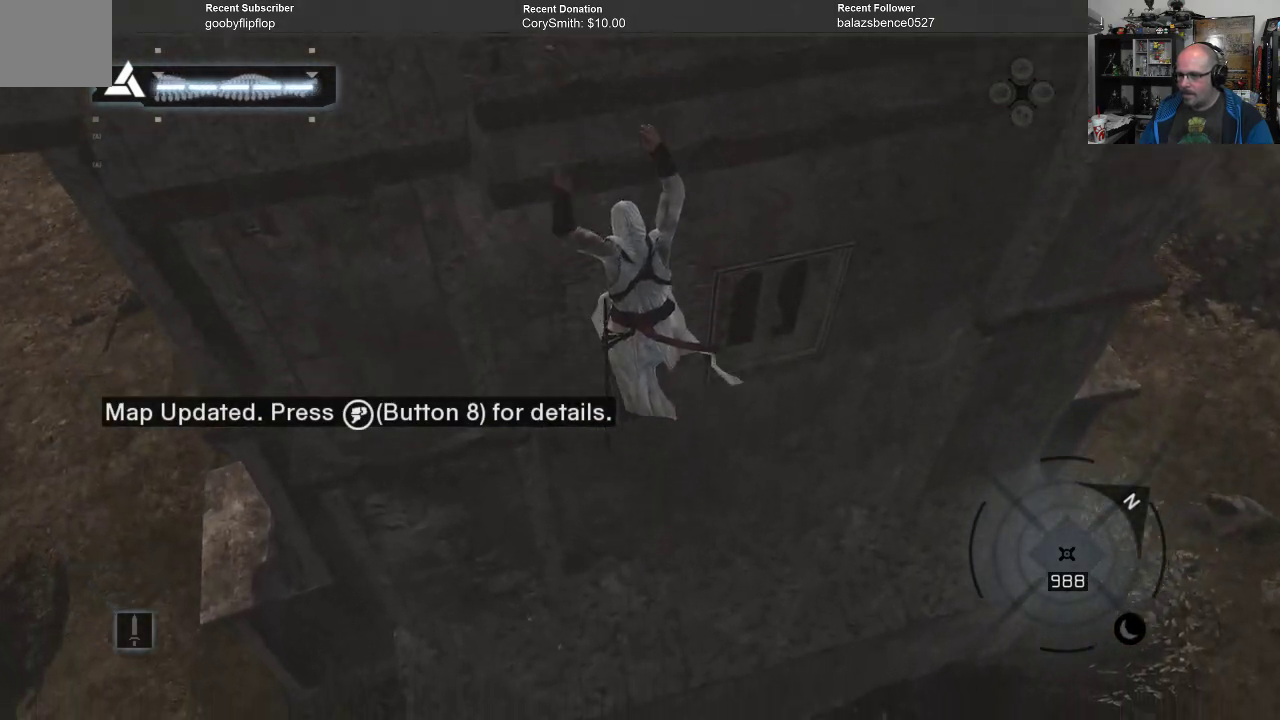
{"buttons": ["R1"], "left_stick": "center", "right_stick": "center", "events": []}
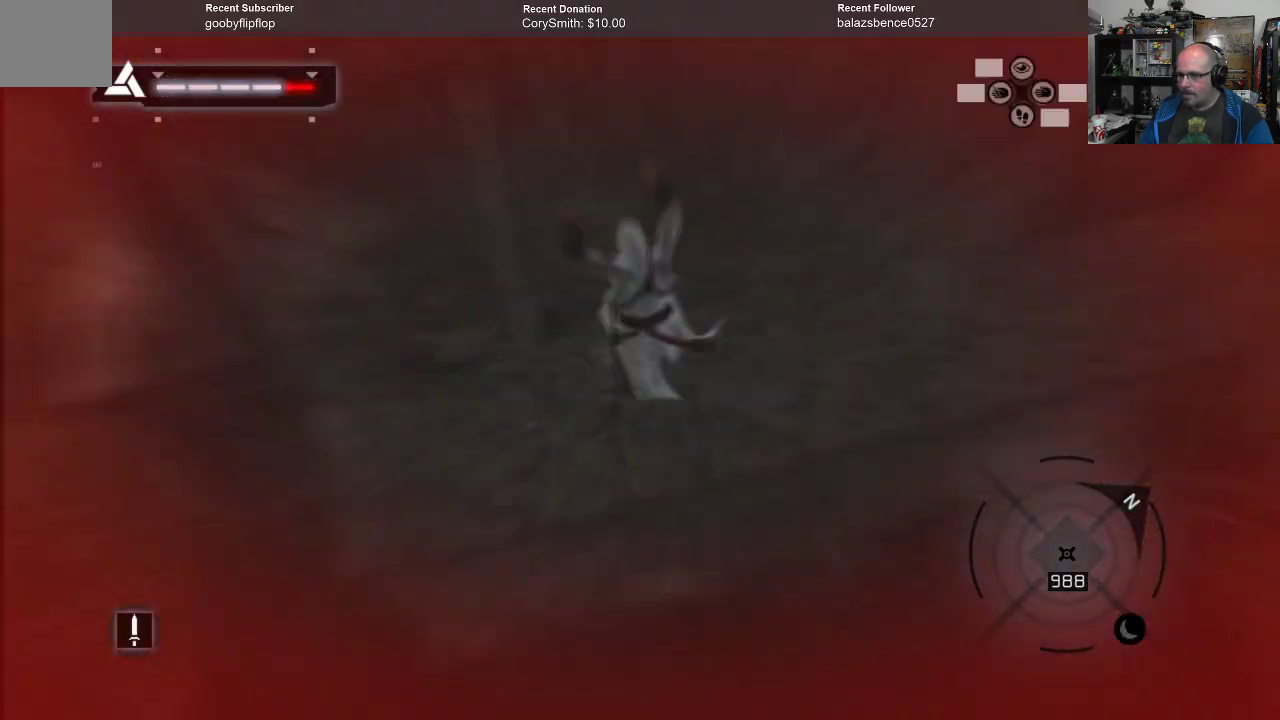
{"buttons": [], "left_stick": "center", "right_stick": "center", "events": [[400, "R1", "up"]]}
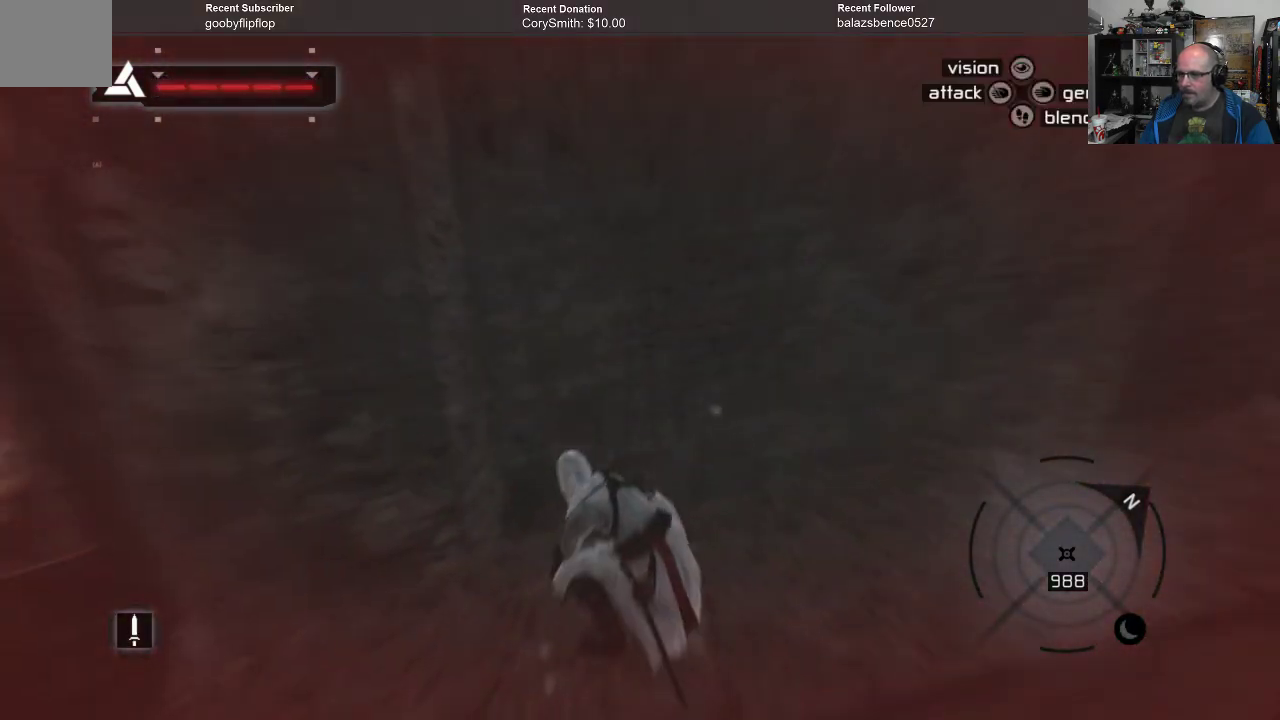
{"buttons": [], "left_stick": "center", "right_stick": "center", "events": []}
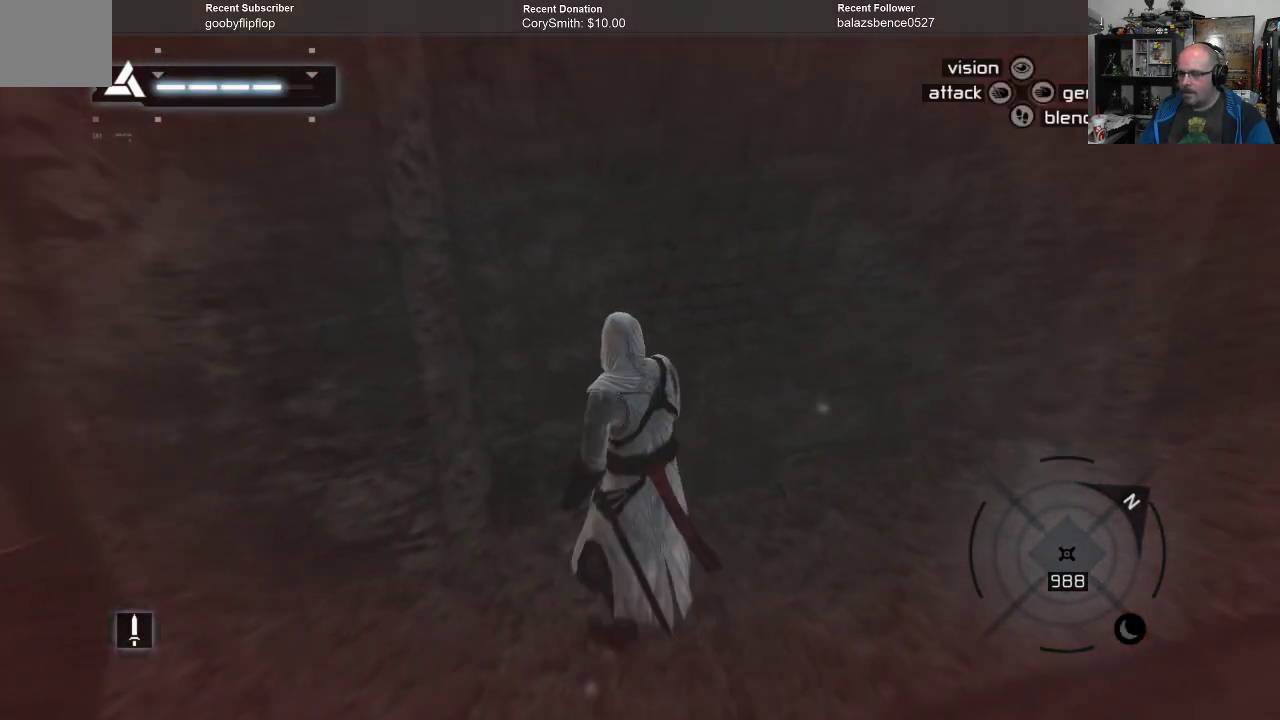
{"buttons": [], "left_stick": "right", "right_stick": "right", "events": [[100, "right_stick", "right"], [300, "left_stick", "right"]]}
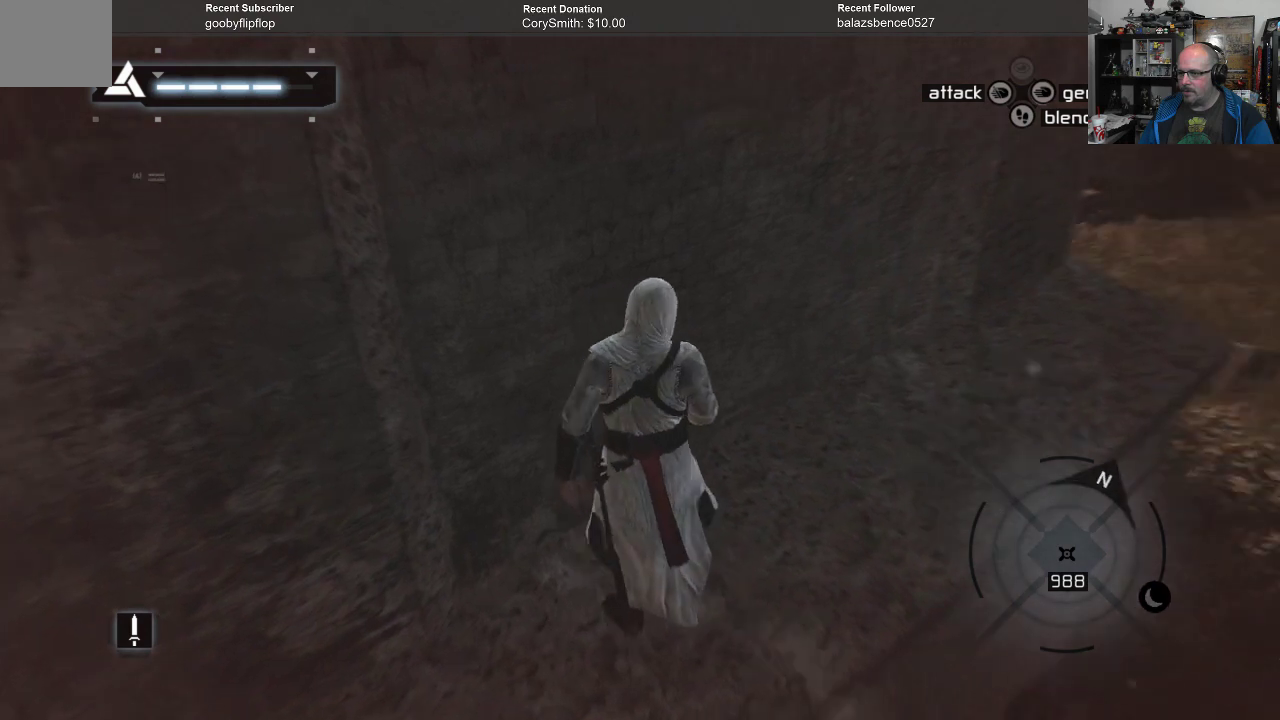
{"buttons": [], "left_stick": "up-right", "right_stick": "center", "events": [[67, "left_stick", "up-right"], [100, "right_stick", "center"]]}
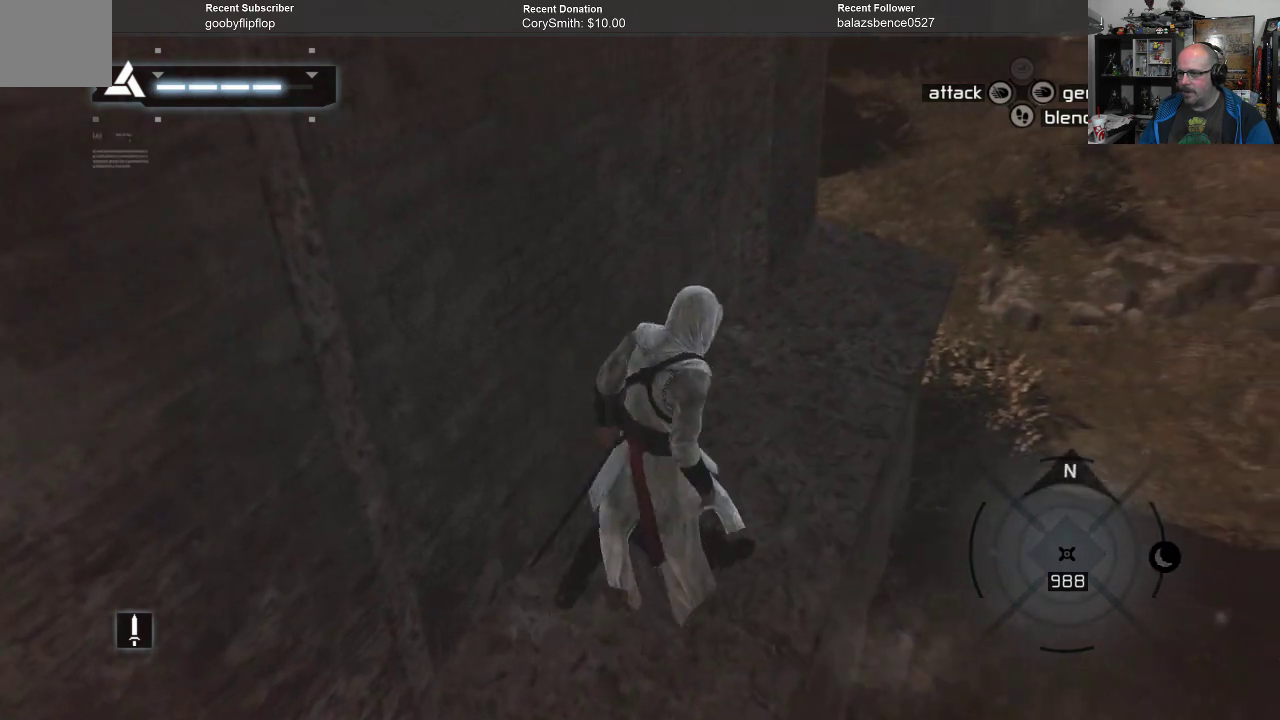
{"buttons": ["R1"], "left_stick": "up-right", "right_stick": "center", "events": [[33, "R1", "down"]]}
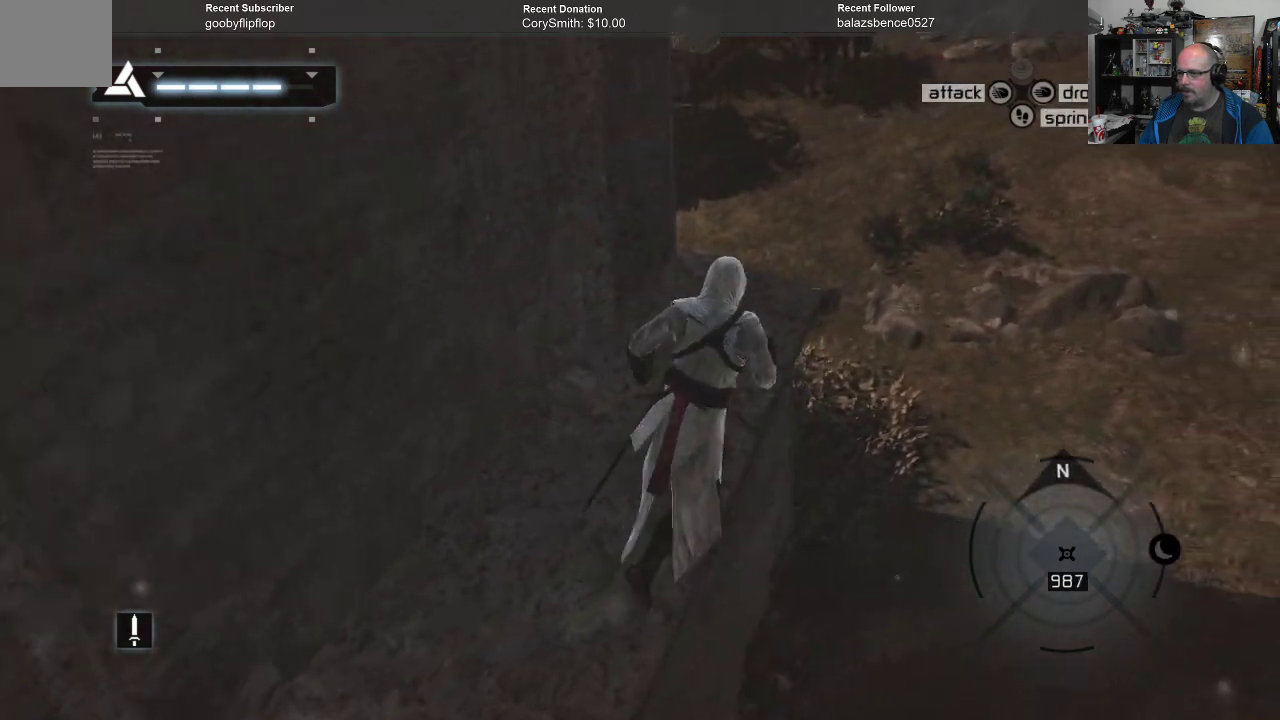
{"buttons": [], "left_stick": "center", "right_stick": "center", "events": [[200, "R1", "up"], [200, "left_stick", "center"]]}
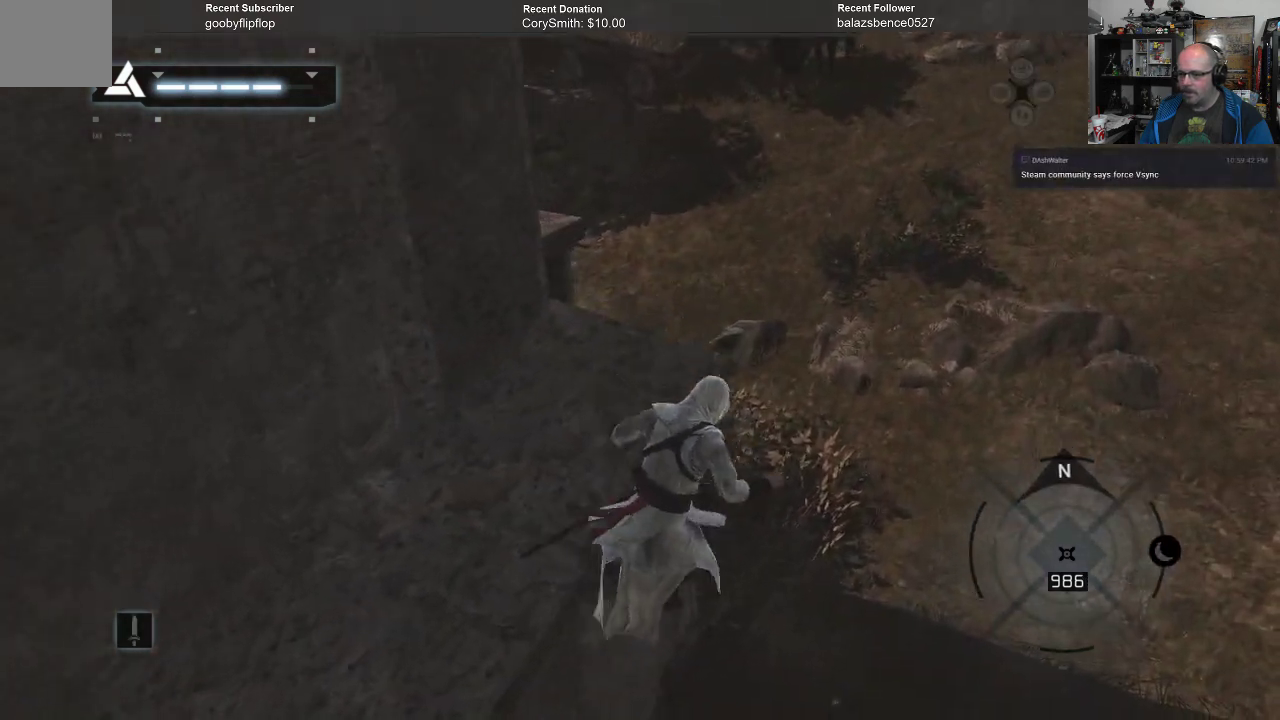
{"buttons": [], "left_stick": "center", "right_stick": "center", "events": []}
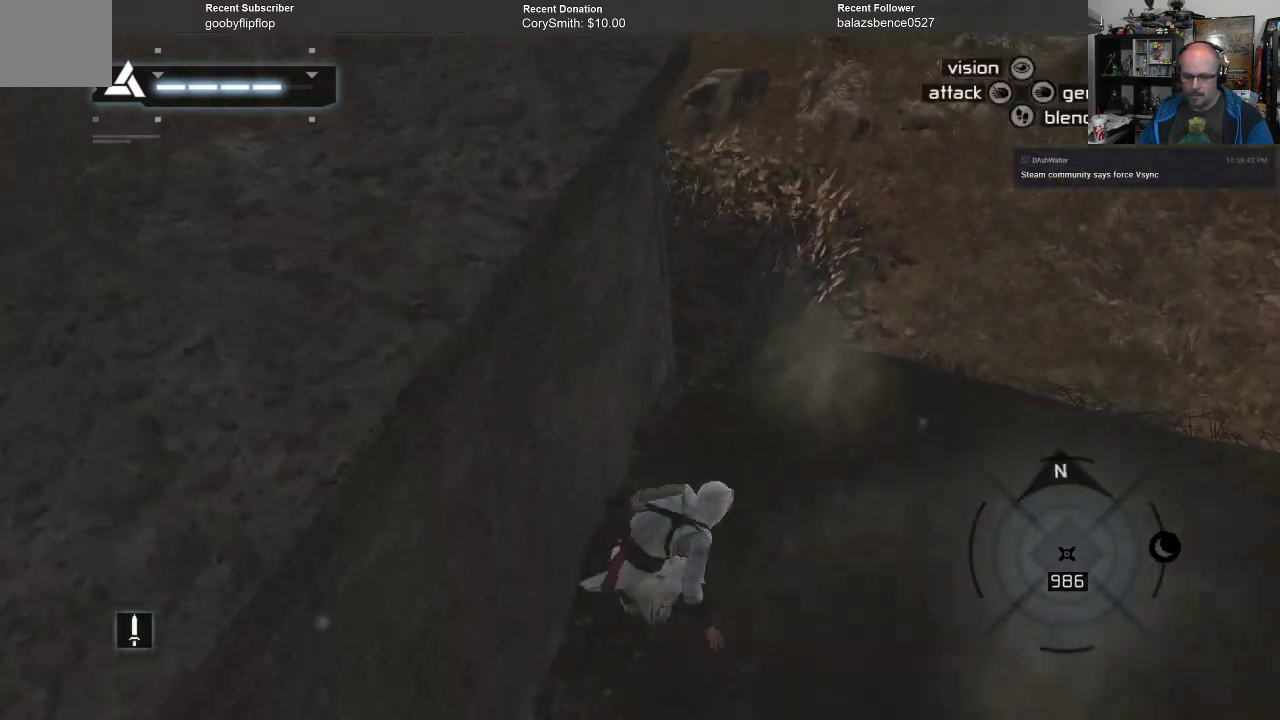
{"buttons": [], "left_stick": "center", "right_stick": "up", "events": [[200, "right_stick", "up"]]}
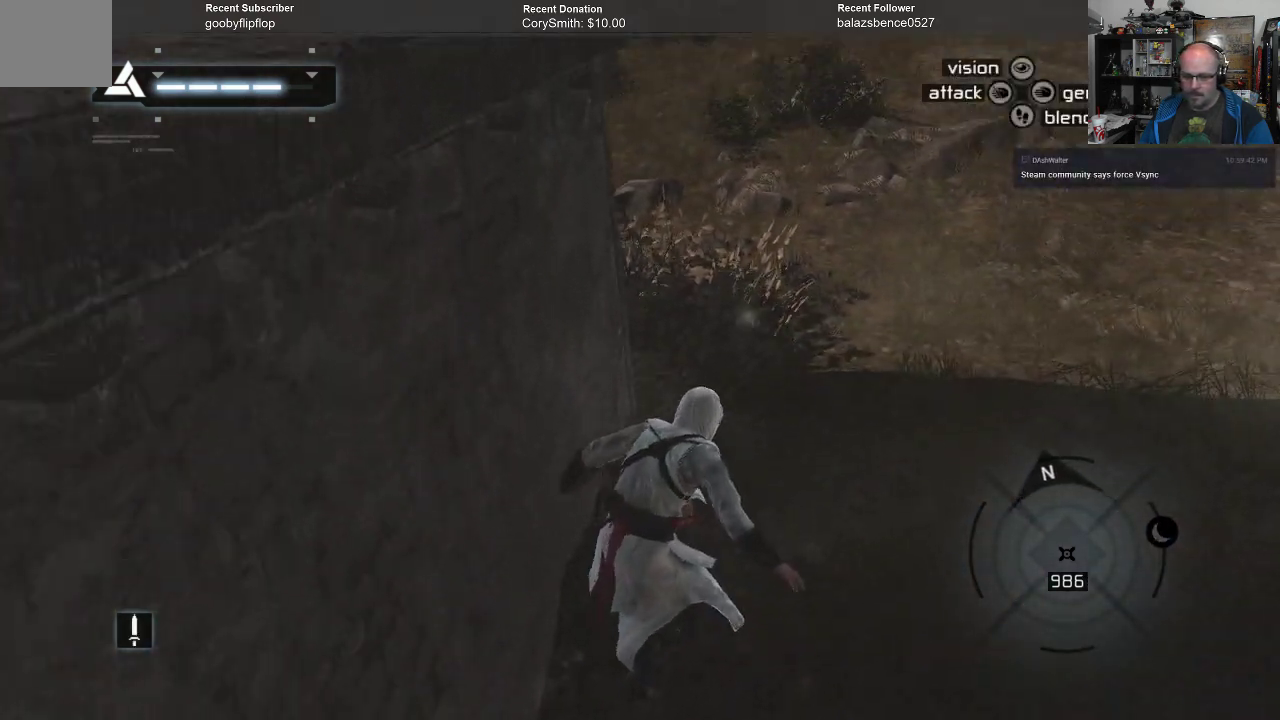
{"buttons": [], "left_stick": "center", "right_stick": "center", "events": [[67, "right_stick", "center"]]}
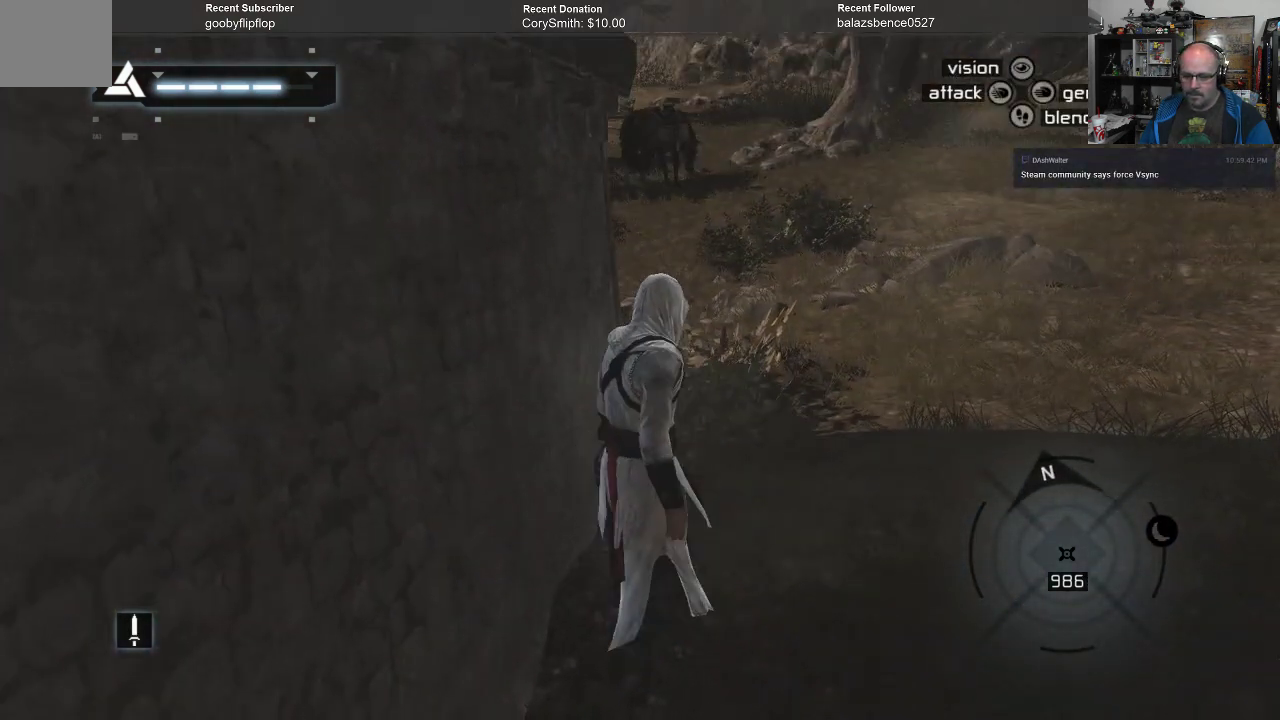
{"buttons": [], "left_stick": "center", "right_stick": "center", "events": []}
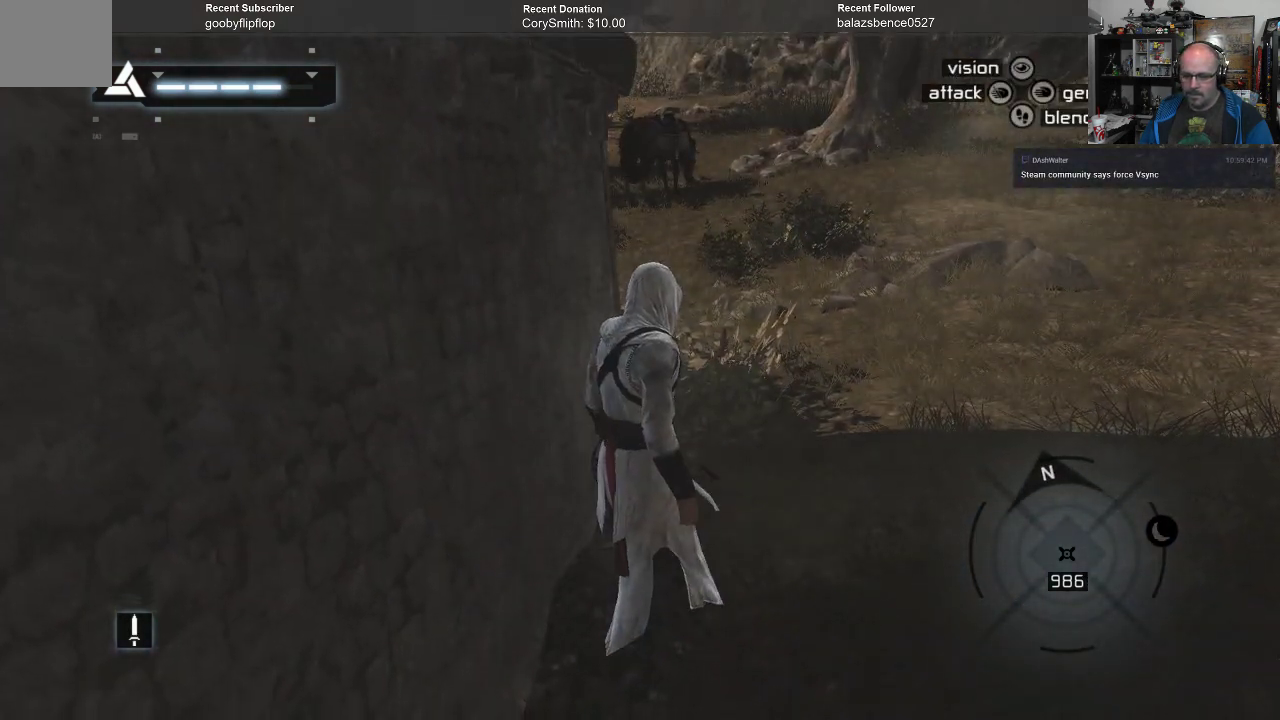
{"buttons": [], "left_stick": "center", "right_stick": "center", "events": []}
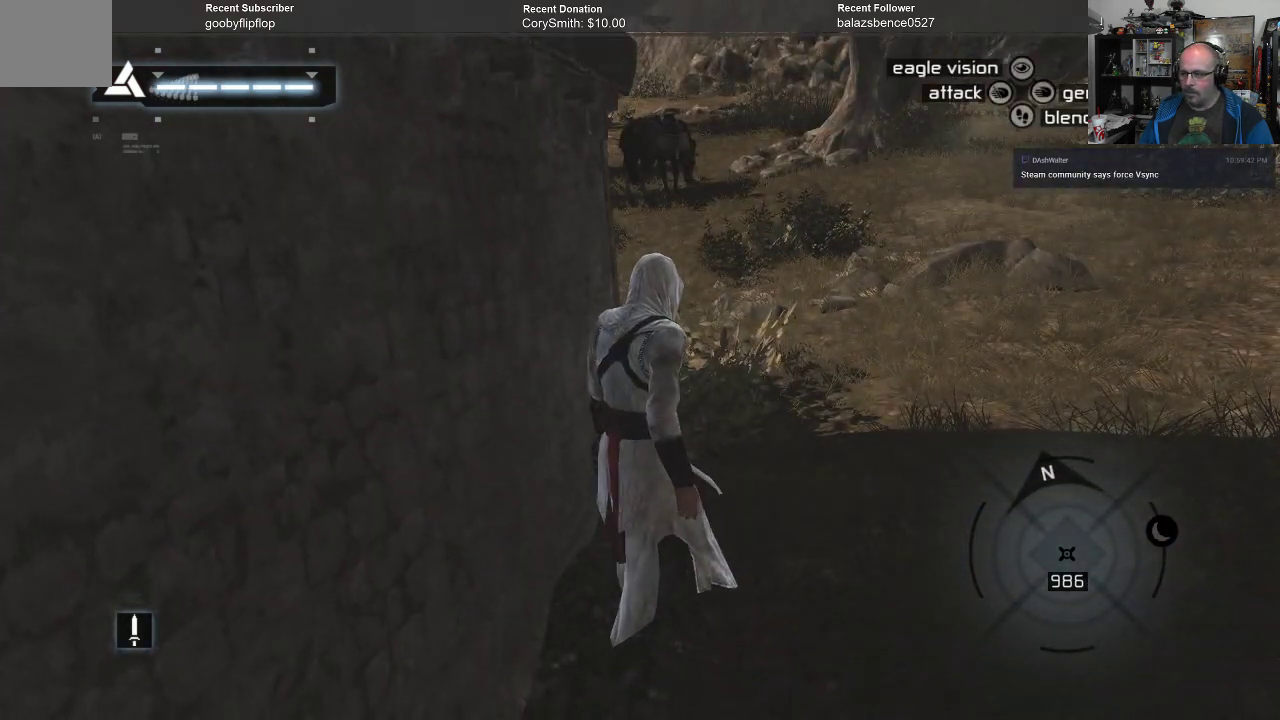
{"buttons": [], "left_stick": "center", "right_stick": "center", "events": [[67, "right_stick", "left"], [400, "right_stick", "center"]]}